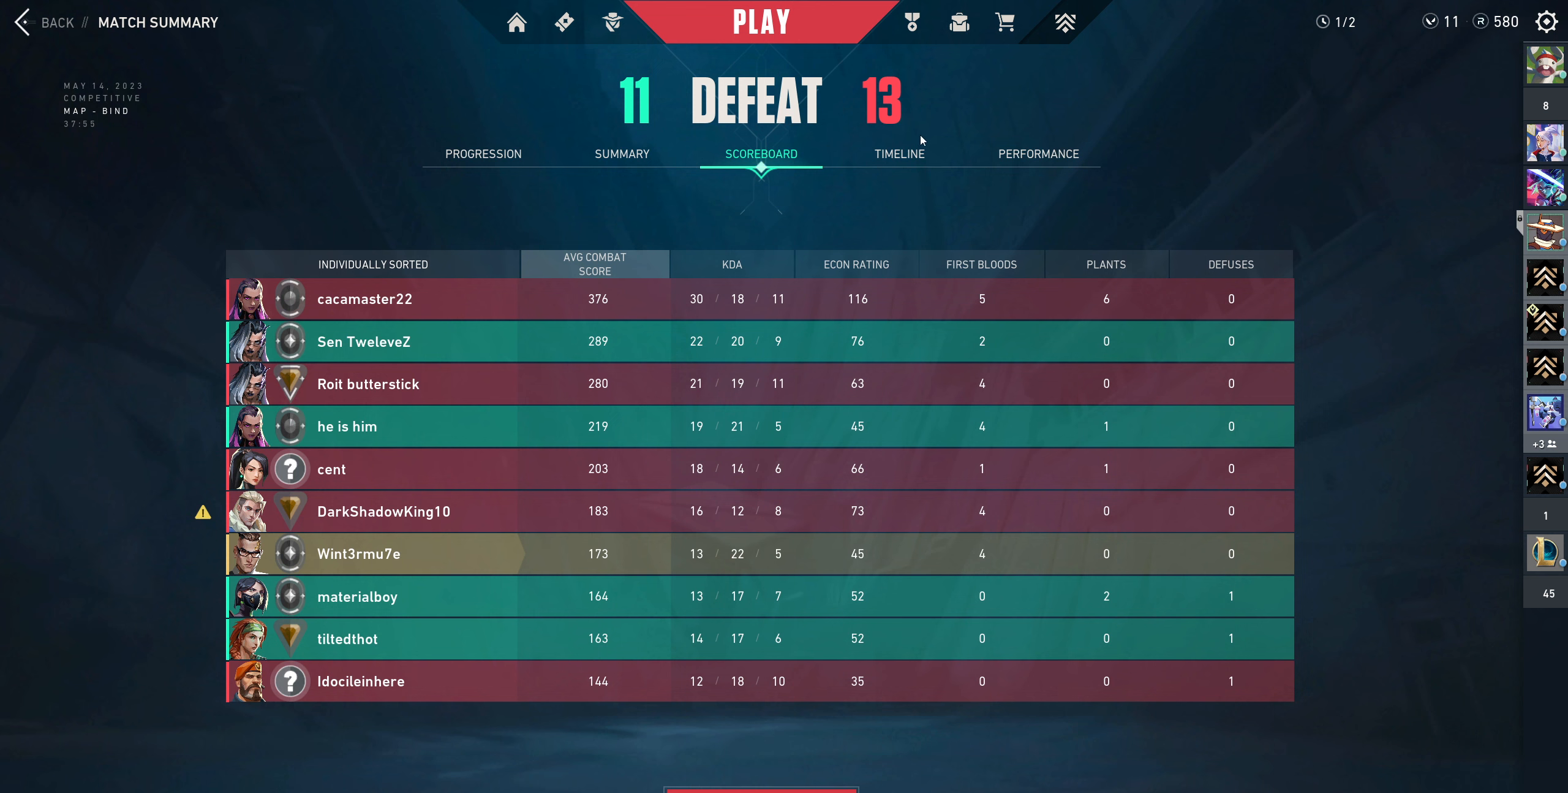
Gameplay with keyboard and mouse; each line is a JSON object with the keys and mouse buttons held at the frame after it. "events" lists presses ("down") and releases ("up") of "a", "ctrl", "d", "e", "q", "s", "shift", "space", "w", "mouse_left", "mouse_wheel" and "mouse_right" between this image and that frame as [ms after this image, input, new state], when the widget could be followed in between. "mouse_left", "mouse_wheel", "mouse_right" = the "left", "wheel", "right" buttons of the "mouse" list. No other keys are recorded. "wheel" means that the mouse wheel is clicked or scrolled. Not read: mouse_move.
{"keys": [], "mouse": ["left"], "events": [[350, "mouse_left", "down"]]}
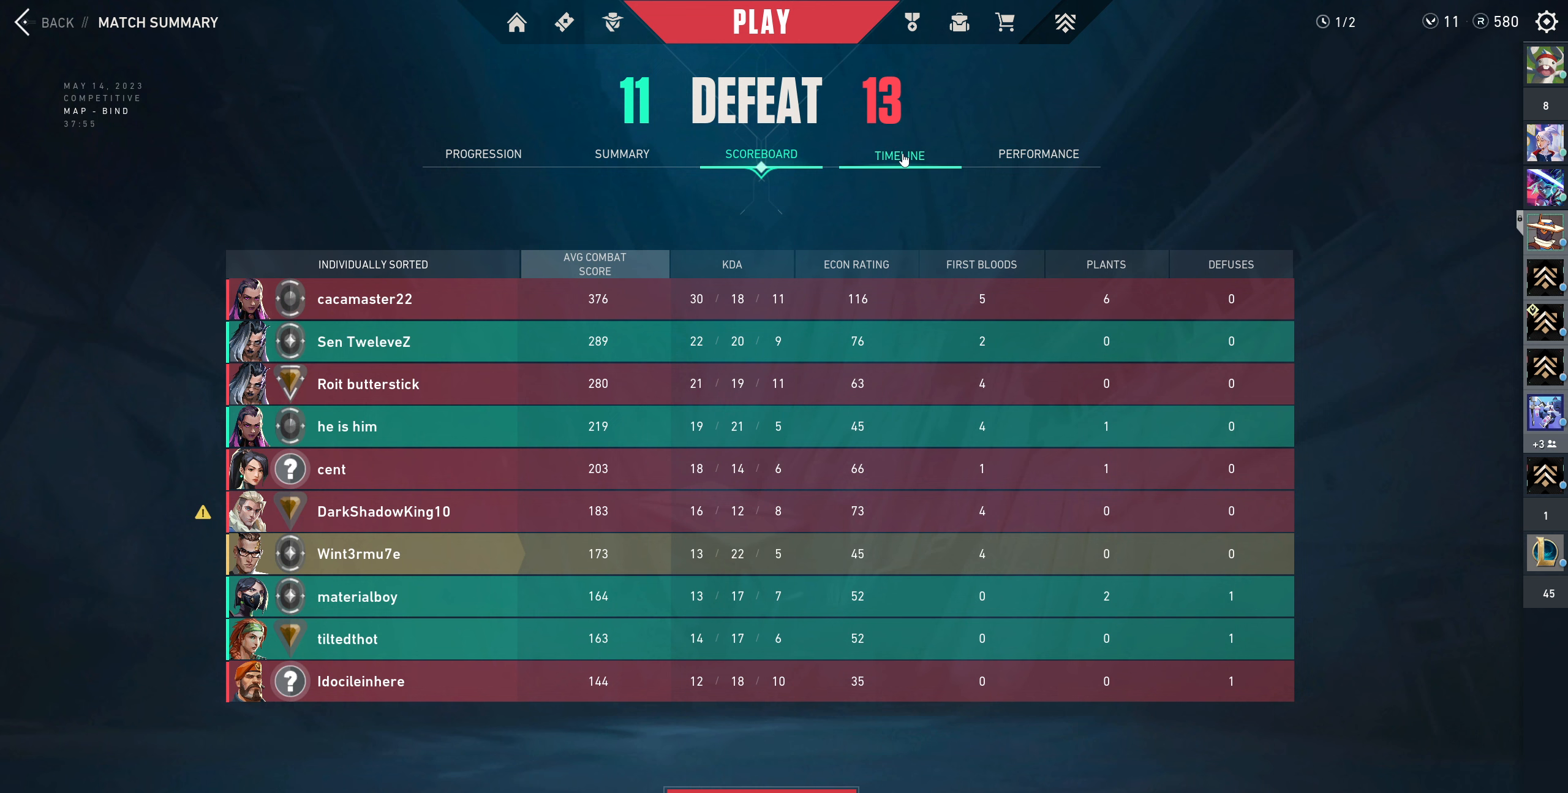
{"keys": [], "mouse": [], "events": [[100, "mouse_left", "up"]]}
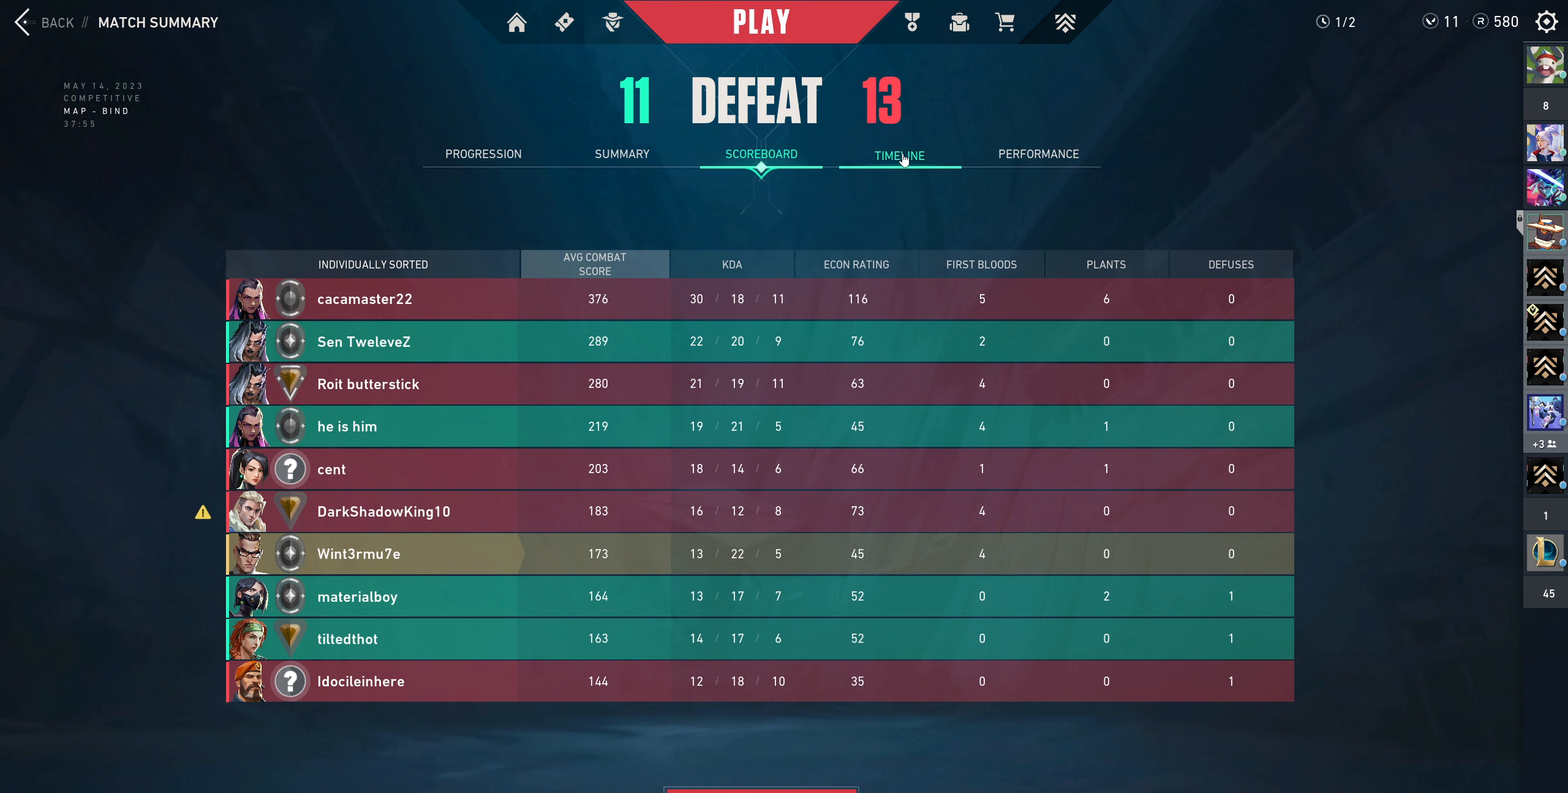
{"keys": [], "mouse": [], "events": []}
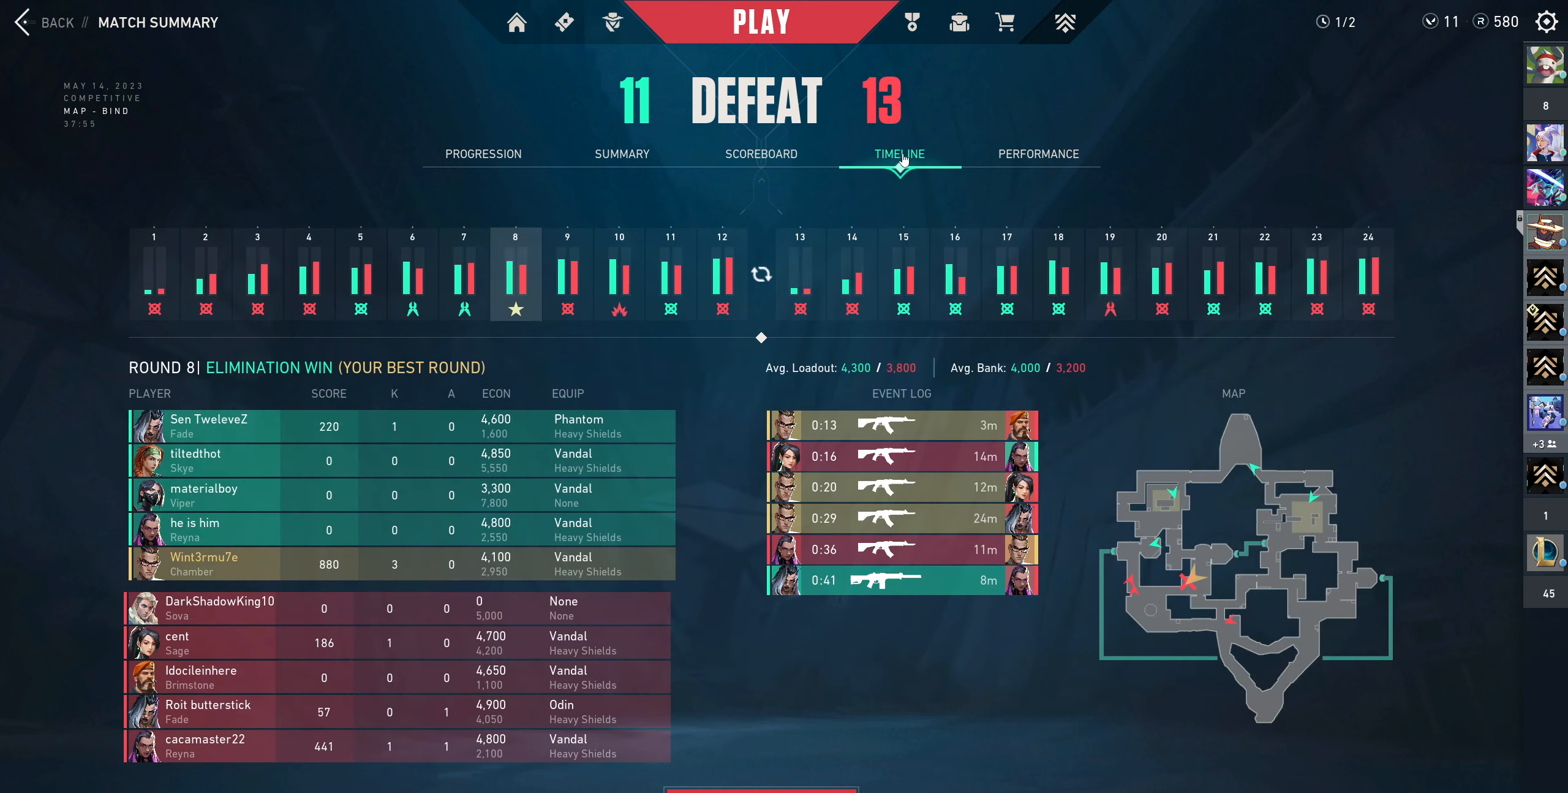
{"keys": [], "mouse": [], "events": []}
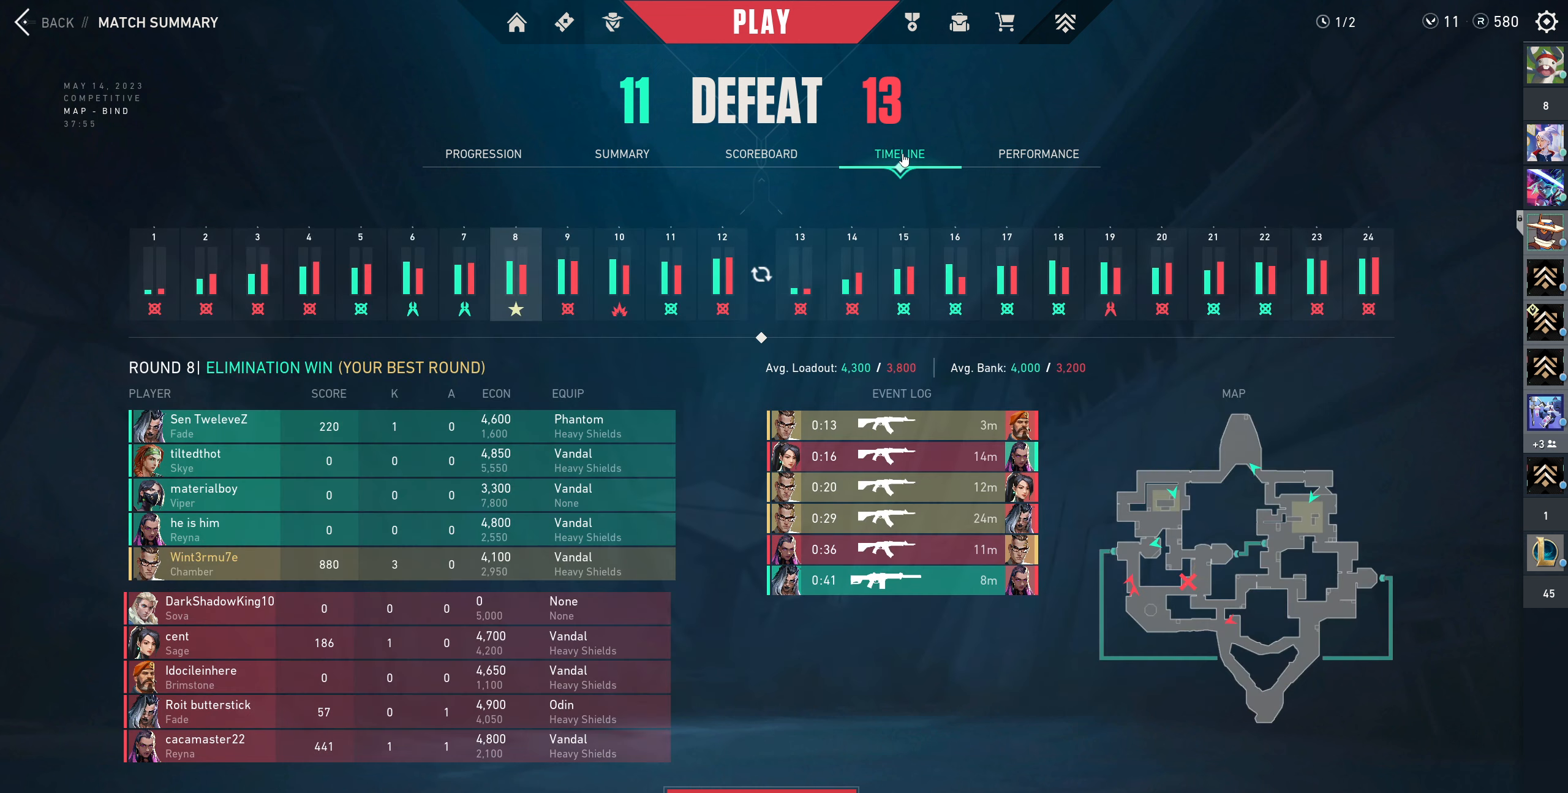
{"keys": [], "mouse": [], "events": []}
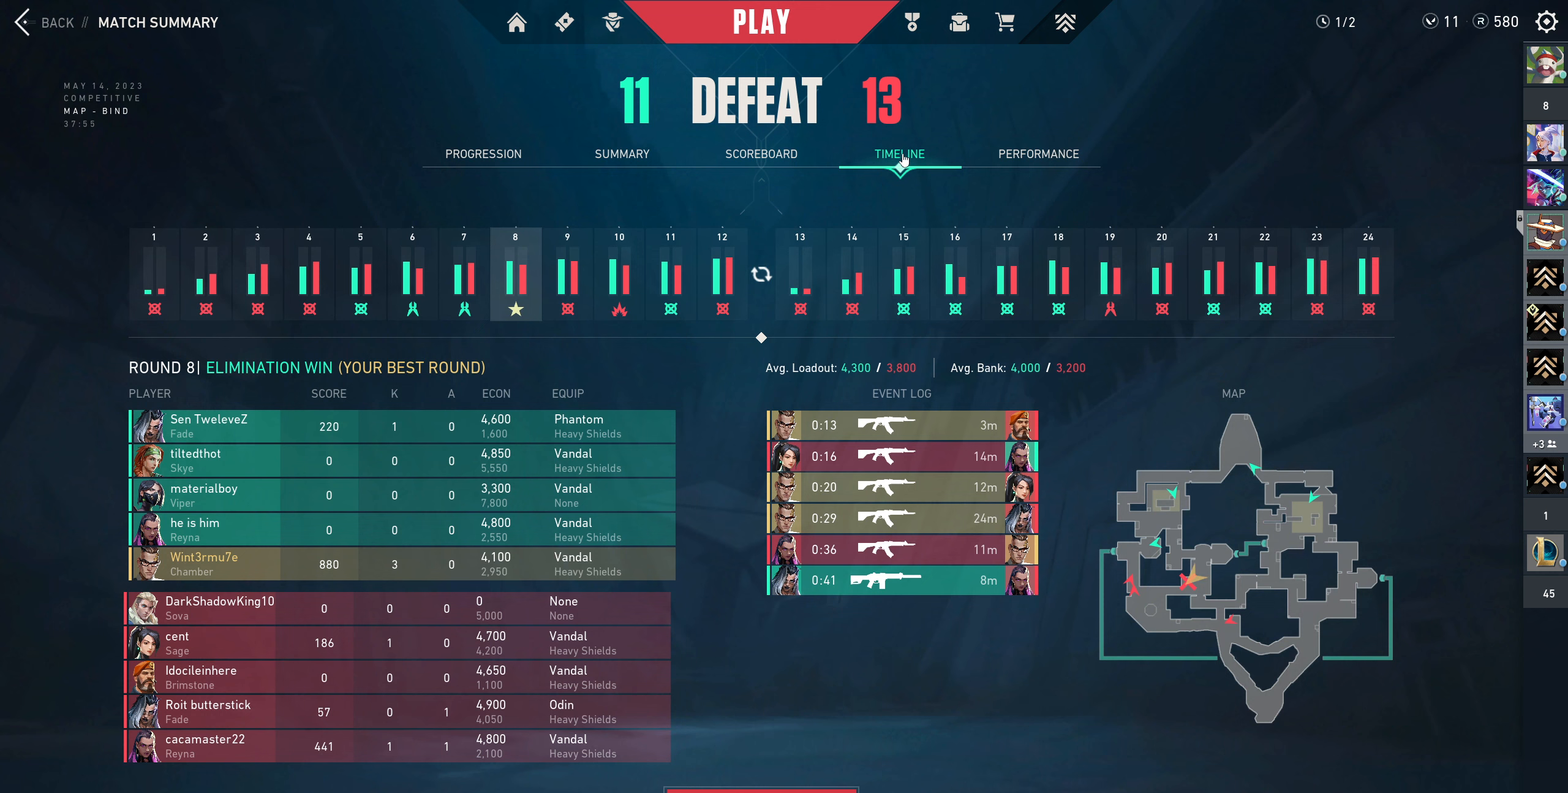
{"keys": [], "mouse": [], "events": []}
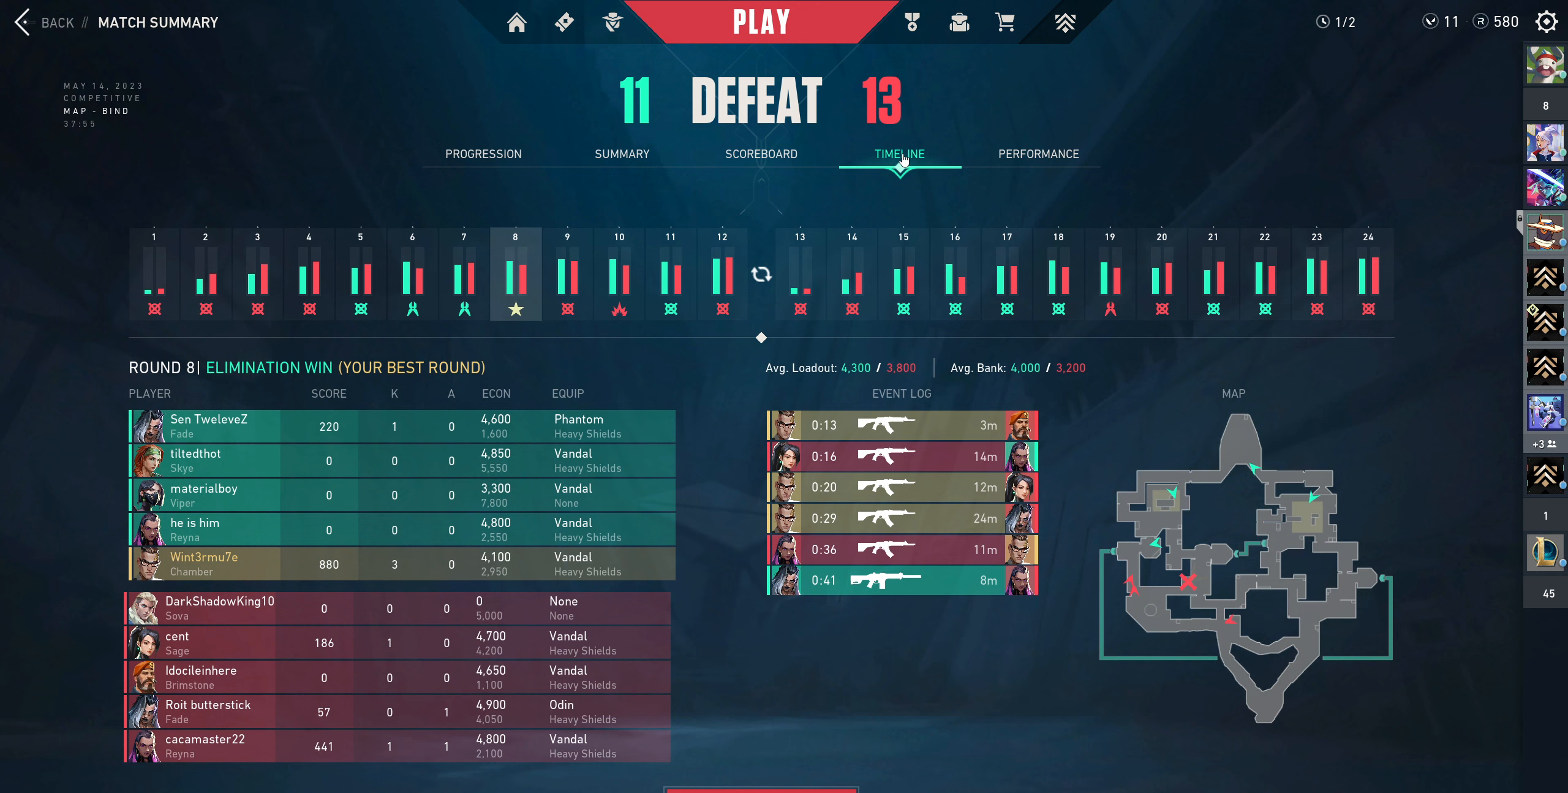
{"keys": [], "mouse": [], "events": []}
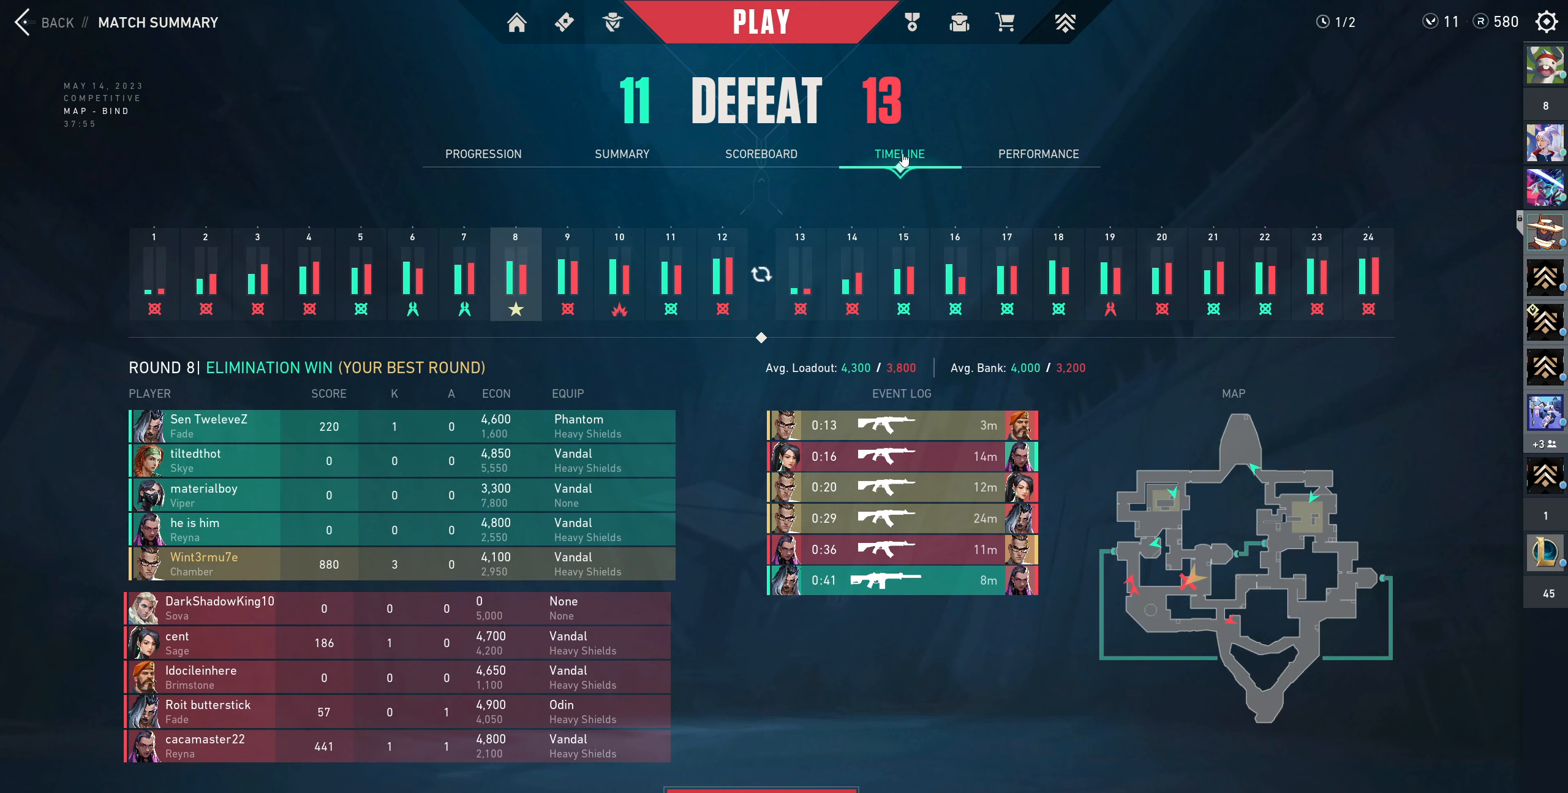
{"keys": [], "mouse": [], "events": []}
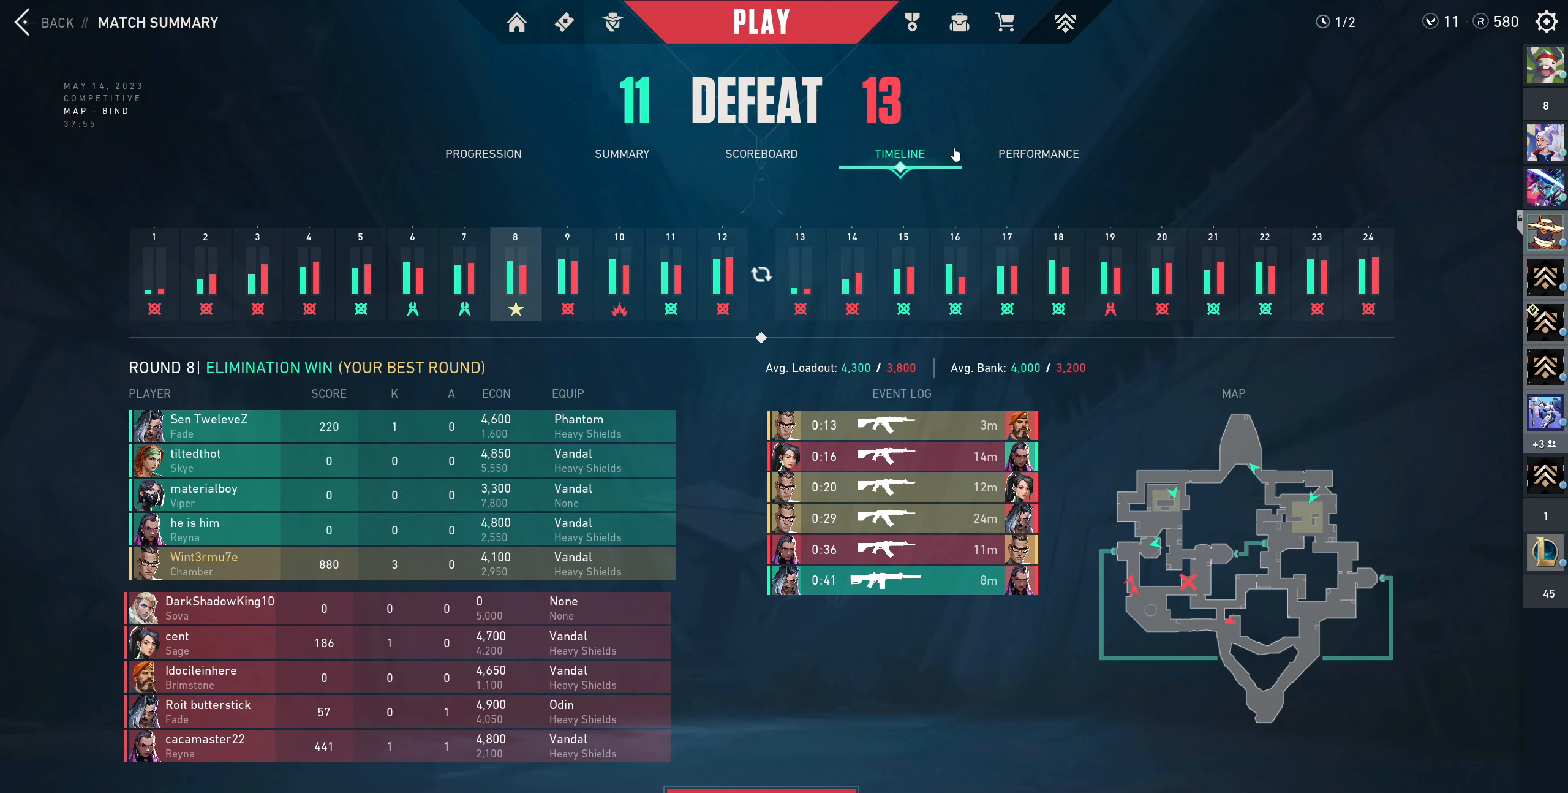
{"keys": [], "mouse": [], "events": []}
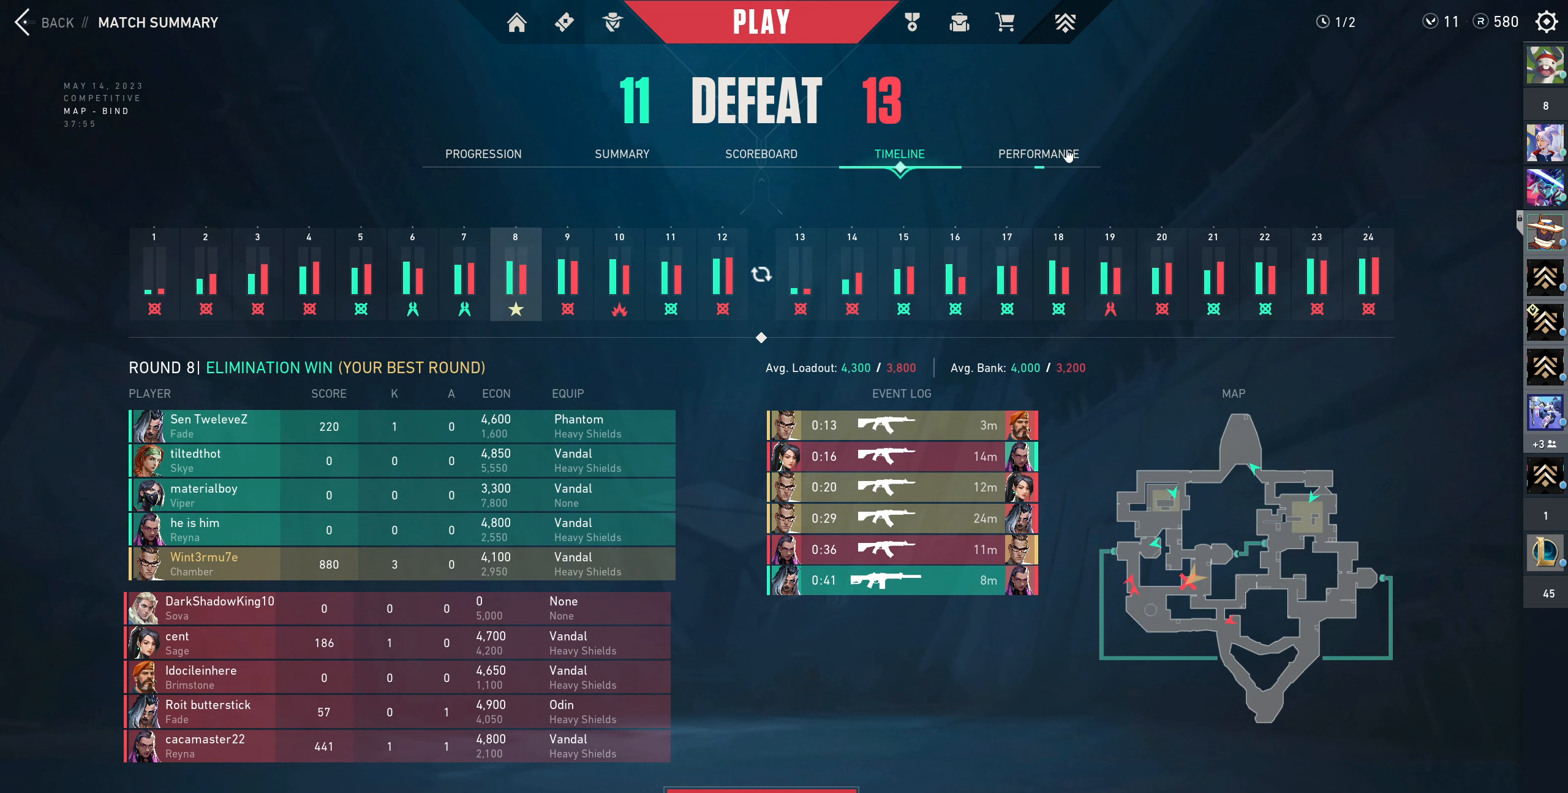
{"keys": [], "mouse": ["left"], "events": [[317, "mouse_left", "down"]]}
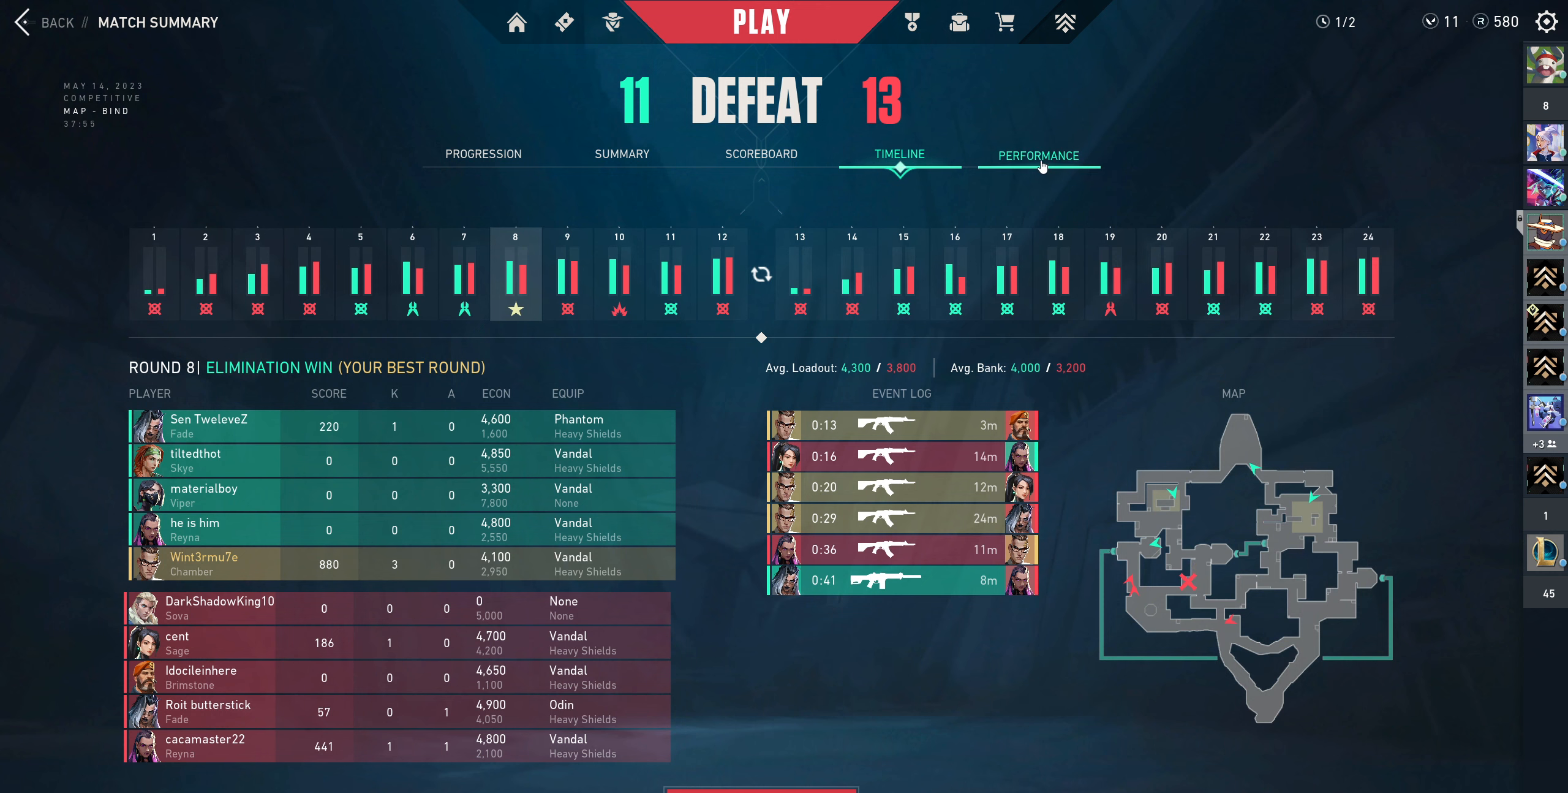
{"keys": [], "mouse": [], "events": [[17, "mouse_left", "up"]]}